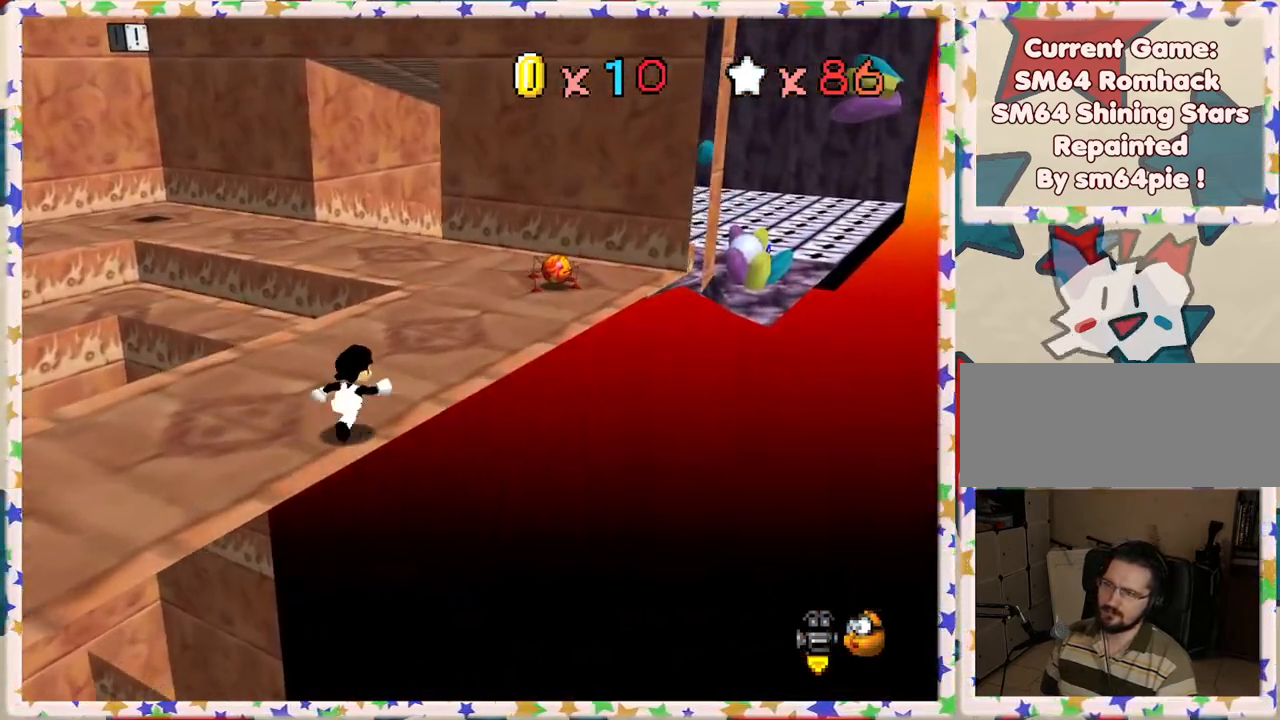
Gameplay with a controller (Nintendo layout); each line is a JSON object with the inputs held at the frame after it. "events" lists button and stick changes between this image and that frame as [ms after this image, input, new state], when the widget could be followed in between. Not read: L3 R3.
{"buttons": [], "left_stick": "up-right", "events": []}
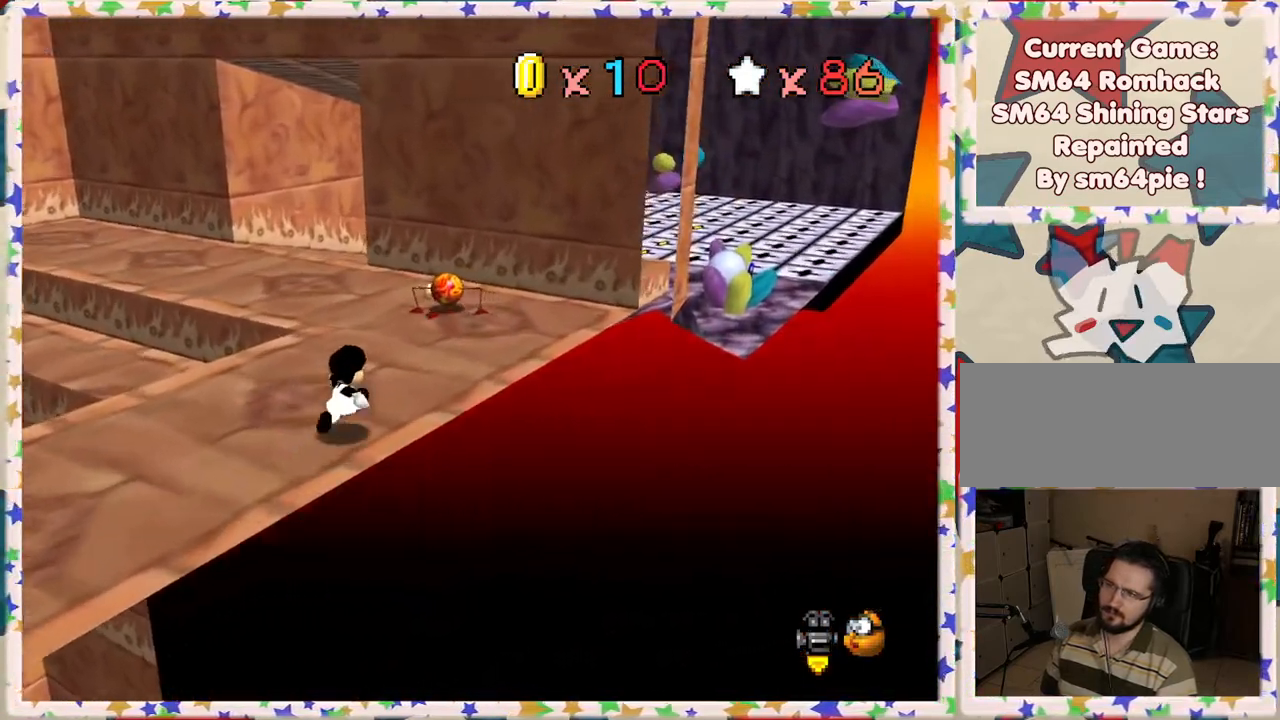
{"buttons": [], "left_stick": "right", "events": [[300, "A", "down"], [450, "A", "up"], [483, "left_stick", "right"]]}
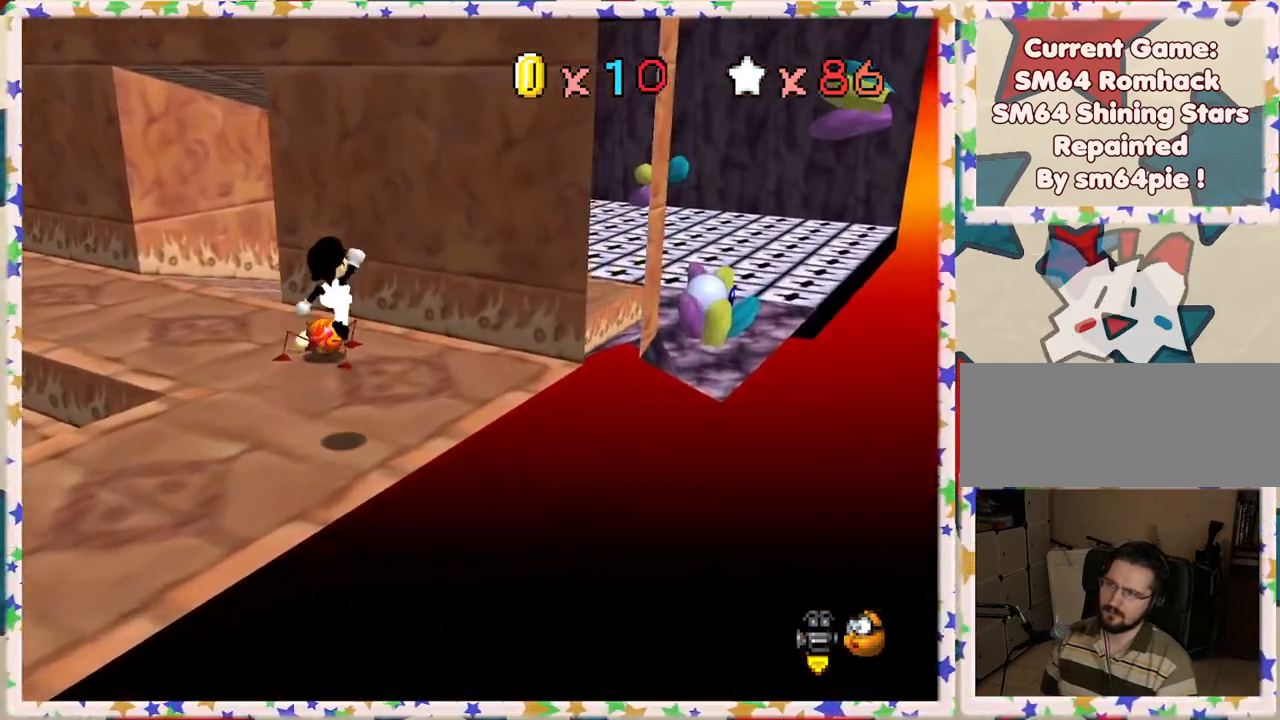
{"buttons": [], "left_stick": "center", "events": [[83, "C_RIGHT", "down"], [83, "left_stick", "down-right"], [183, "C_RIGHT", "up"], [200, "left_stick", "center"]]}
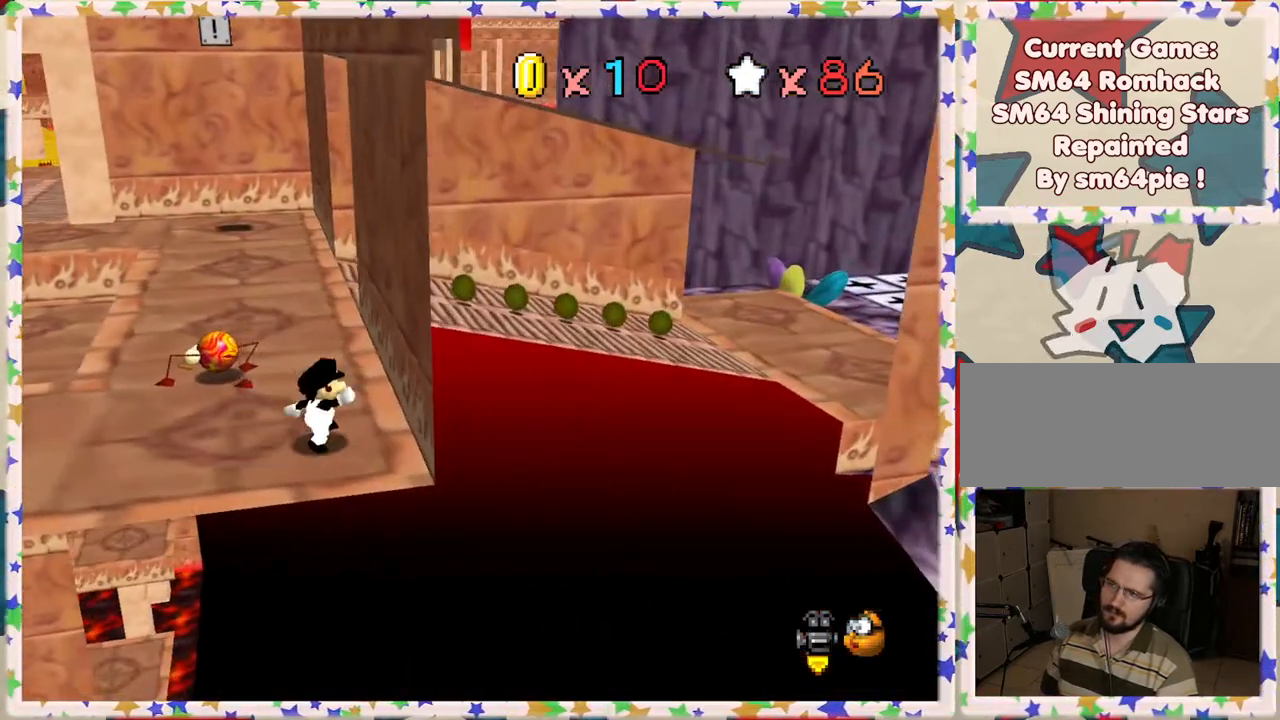
{"buttons": ["C_LEFT"], "left_stick": "center", "events": [[483, "C_LEFT", "down"]]}
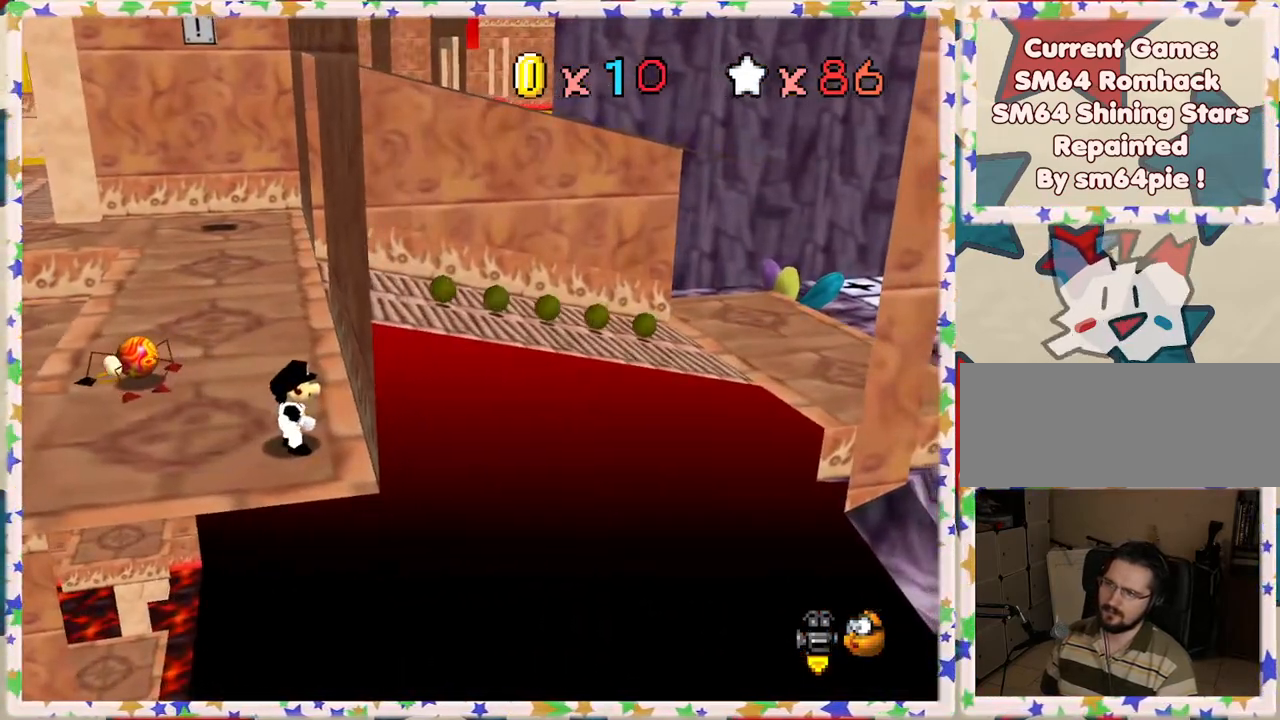
{"buttons": [], "left_stick": "up-left", "events": [[33, "left_stick", "up"], [67, "C_LEFT", "up"], [100, "left_stick", "up-left"], [317, "left_stick", "left"], [450, "left_stick", "up-left"]]}
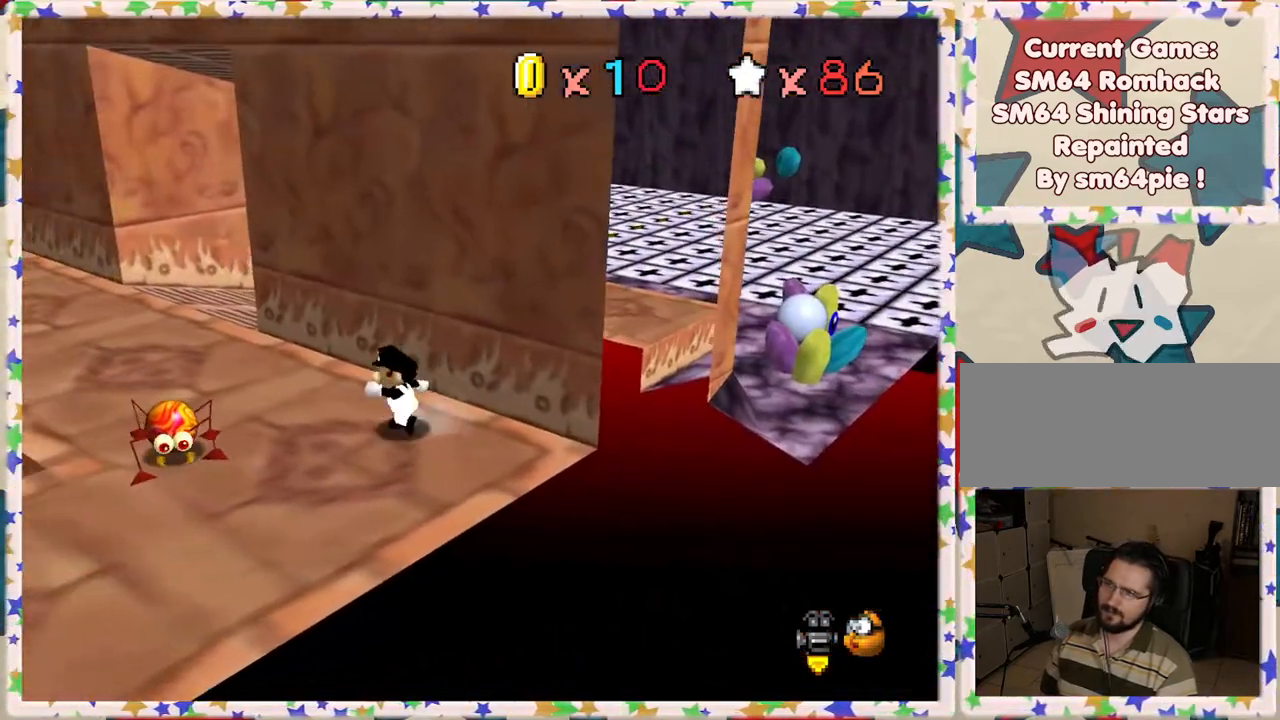
{"buttons": [], "left_stick": "up", "events": [[167, "C_RIGHT", "down"], [250, "C_RIGHT", "up"], [467, "left_stick", "up"]]}
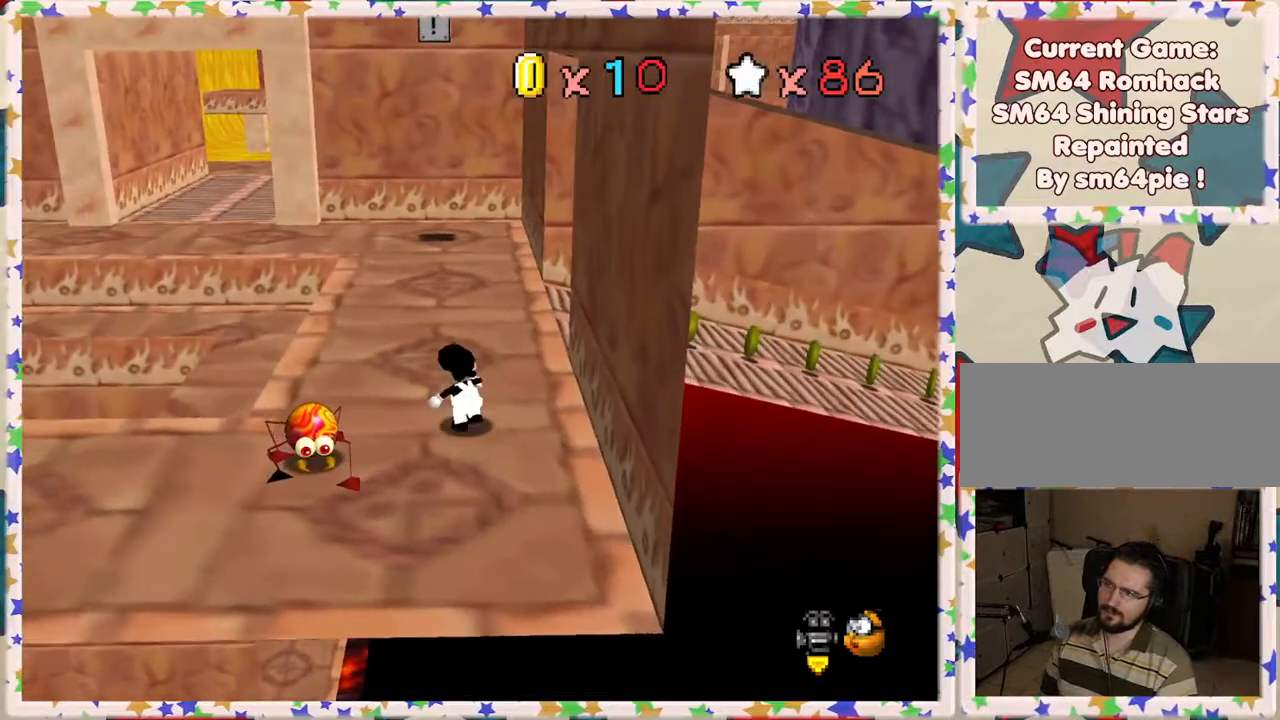
{"buttons": [], "left_stick": "up", "events": []}
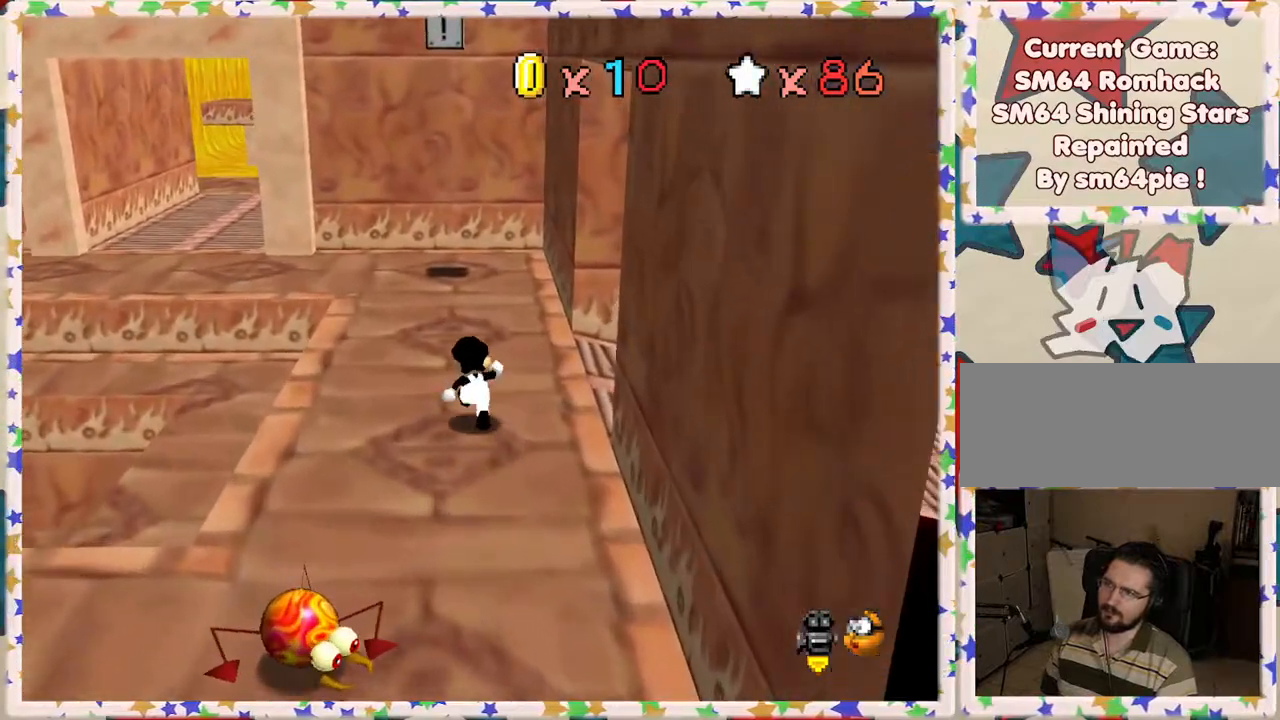
{"buttons": [], "left_stick": "up-left", "events": [[33, "left_stick", "up-left"]]}
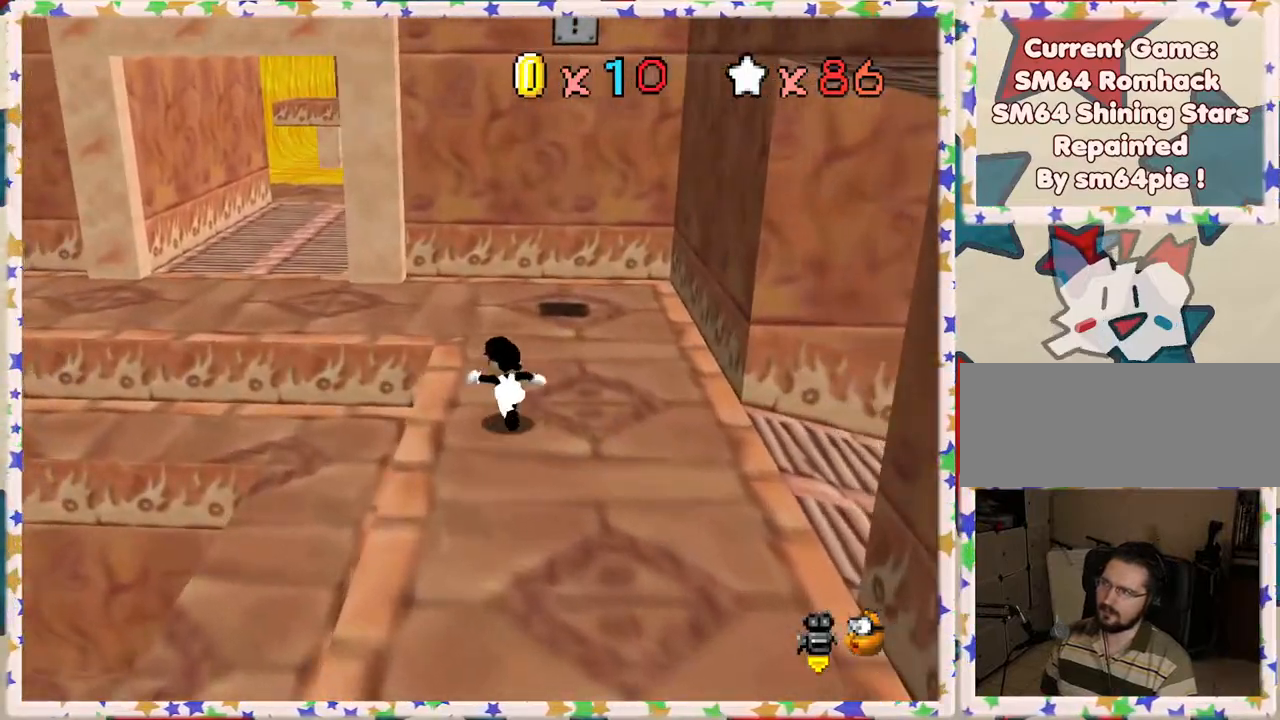
{"buttons": [], "left_stick": "up-left", "events": [[100, "A", "down"], [283, "A", "up"], [350, "B", "down"], [500, "B", "up"]]}
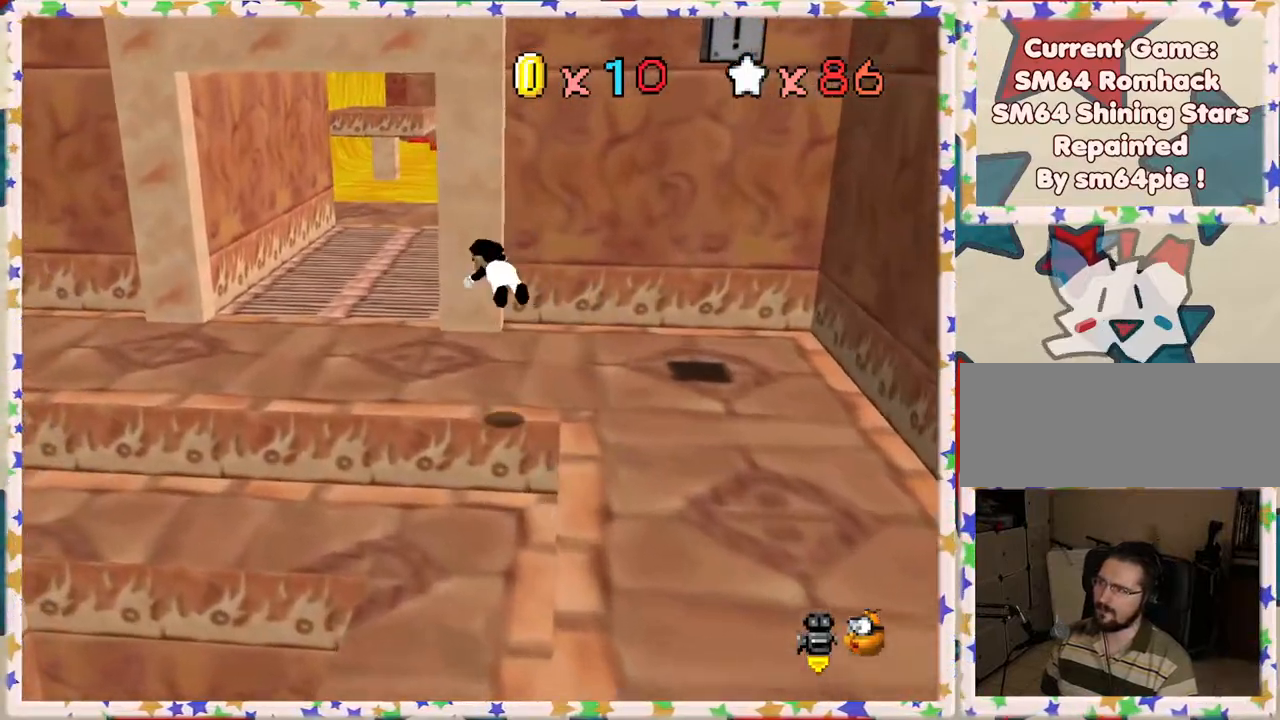
{"buttons": ["A"], "left_stick": "up", "events": [[317, "A", "down"], [383, "left_stick", "up"]]}
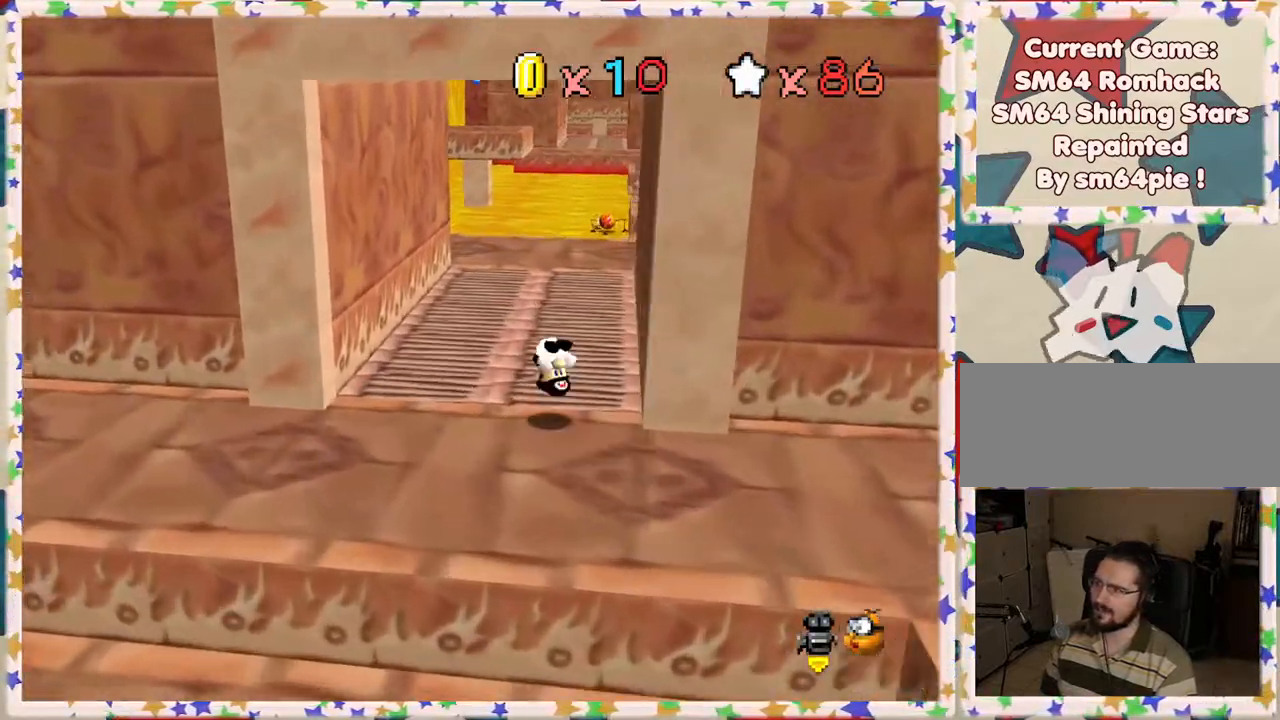
{"buttons": [], "left_stick": "up-right", "events": [[17, "A", "up"], [450, "left_stick", "up-right"]]}
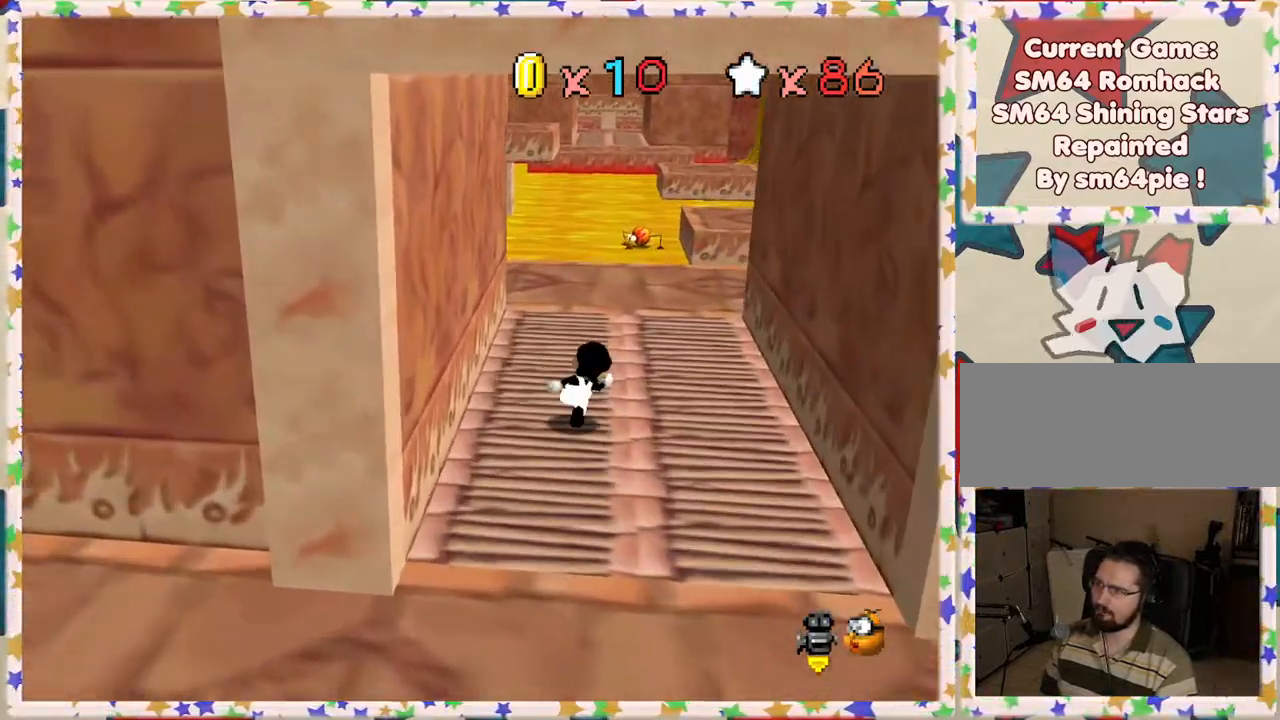
{"buttons": [], "left_stick": "up", "events": [[250, "left_stick", "up"]]}
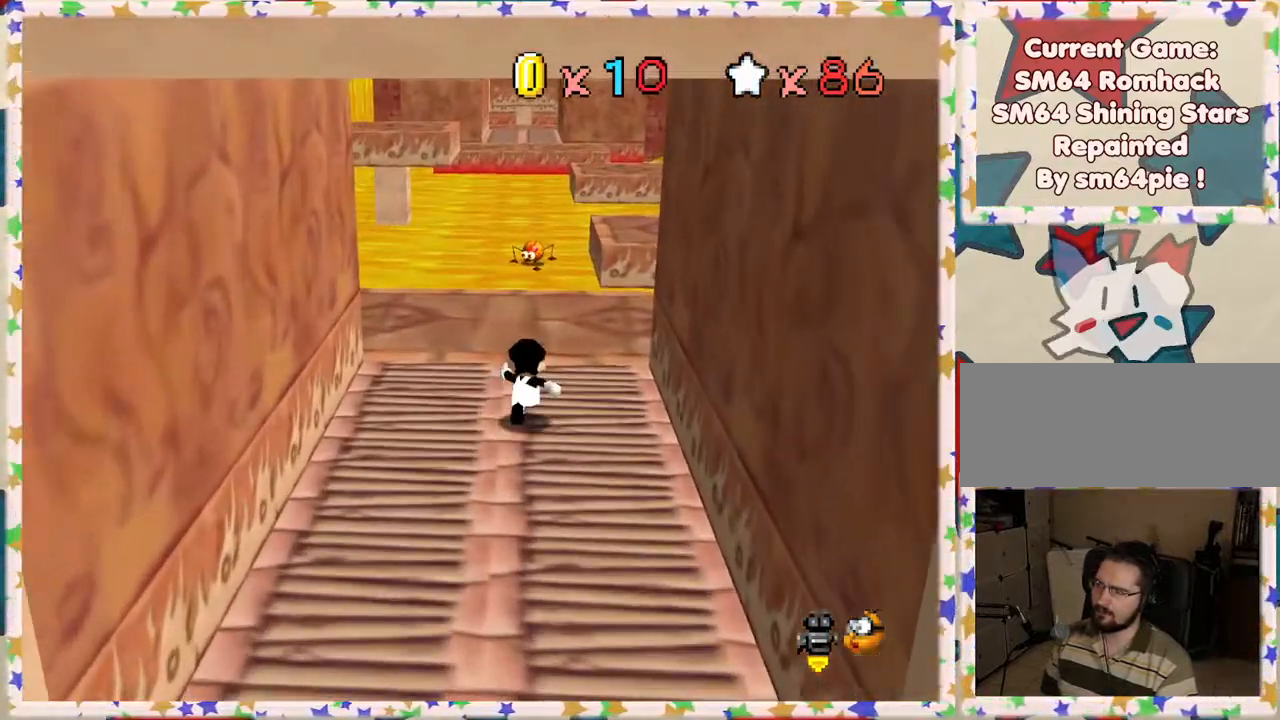
{"buttons": [], "left_stick": "up", "events": [[117, "left_stick", "up-right"], [433, "left_stick", "up"]]}
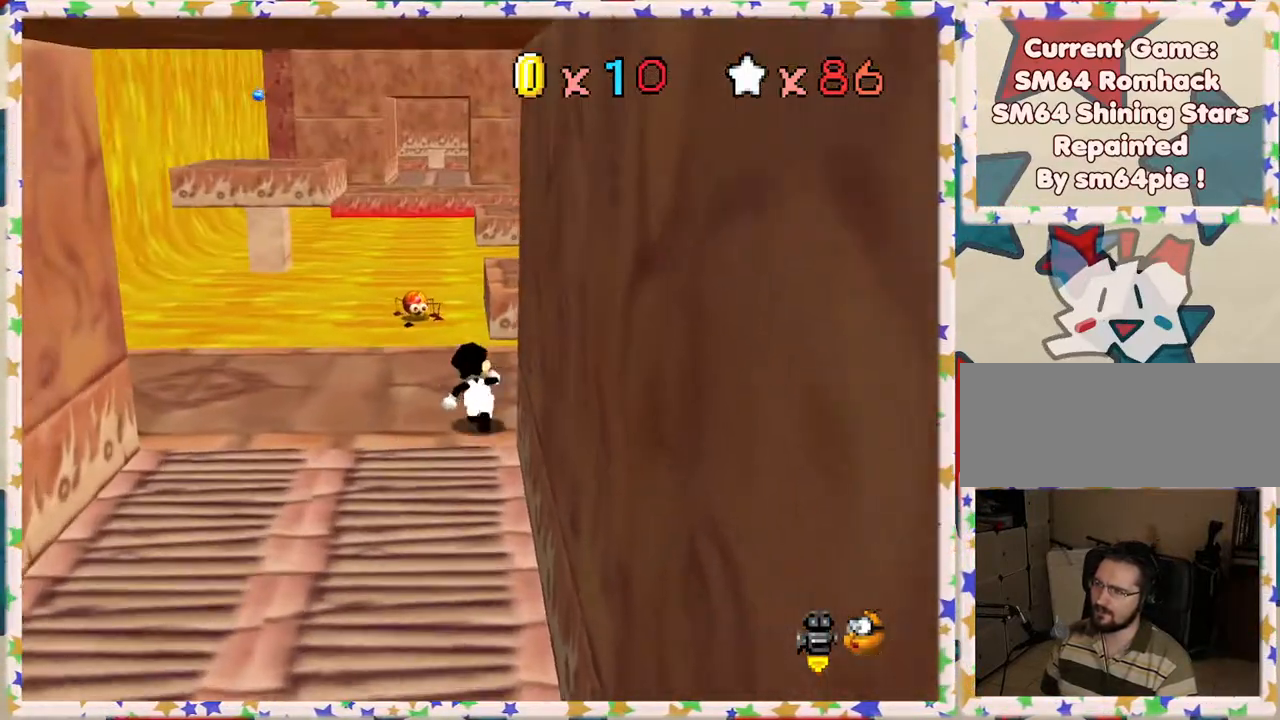
{"buttons": ["Z"], "left_stick": "right", "events": [[133, "Z", "down"], [150, "A", "down"], [250, "left_stick", "up-right"], [317, "A", "up"], [417, "left_stick", "right"]]}
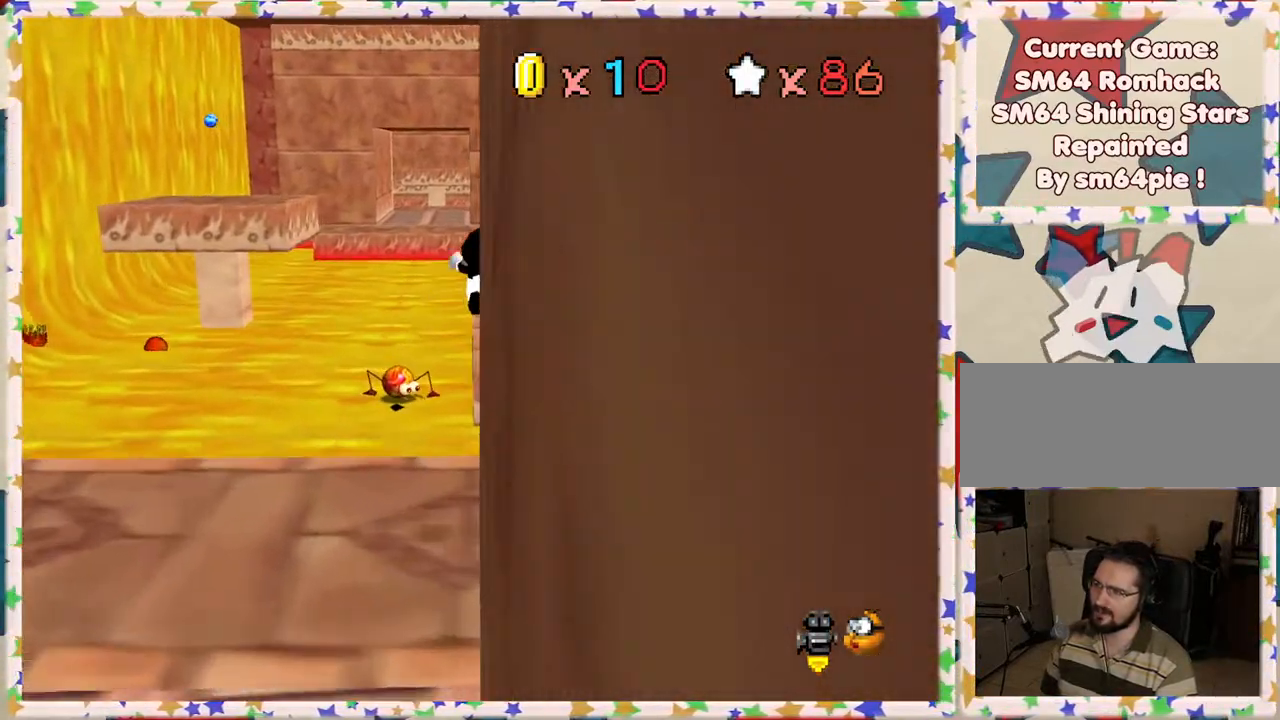
{"buttons": ["Z"], "left_stick": "right", "events": [[100, "left_stick", "center"], [400, "left_stick", "down"], [450, "left_stick", "right"]]}
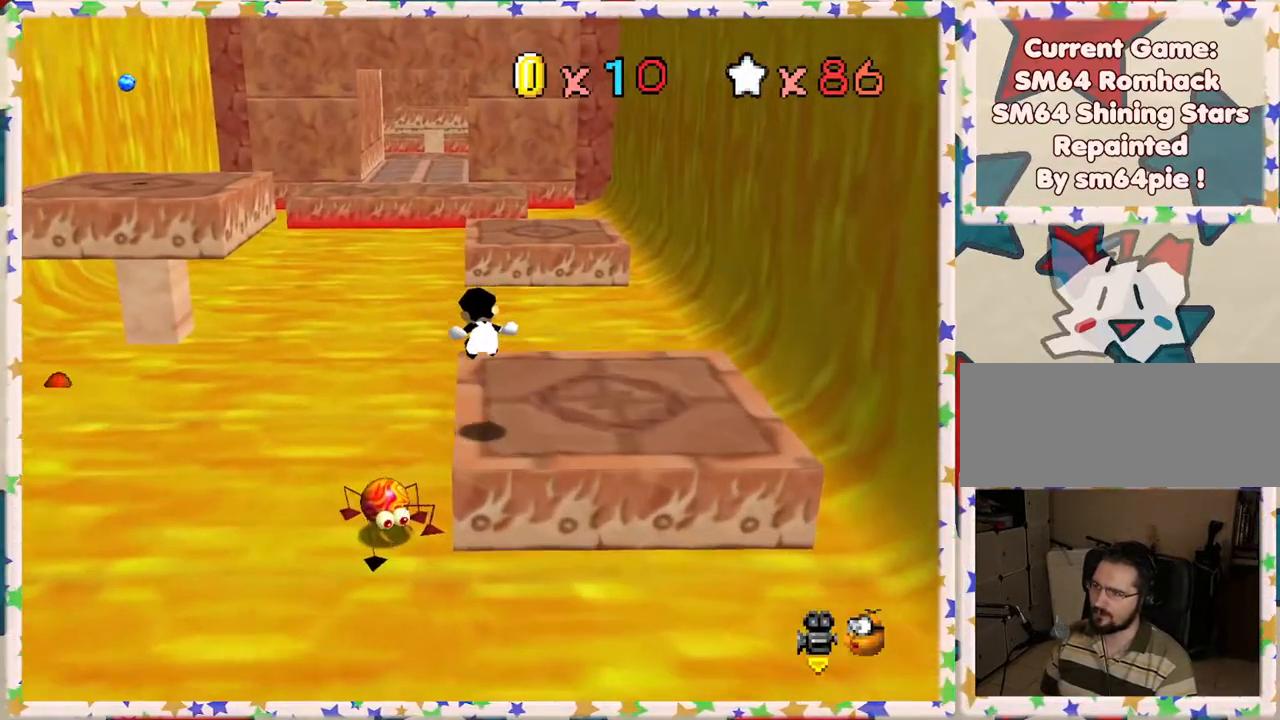
{"buttons": ["A", "Z"], "left_stick": "up", "events": [[33, "left_stick", "up-right"], [150, "left_stick", "up"], [233, "A", "down"]]}
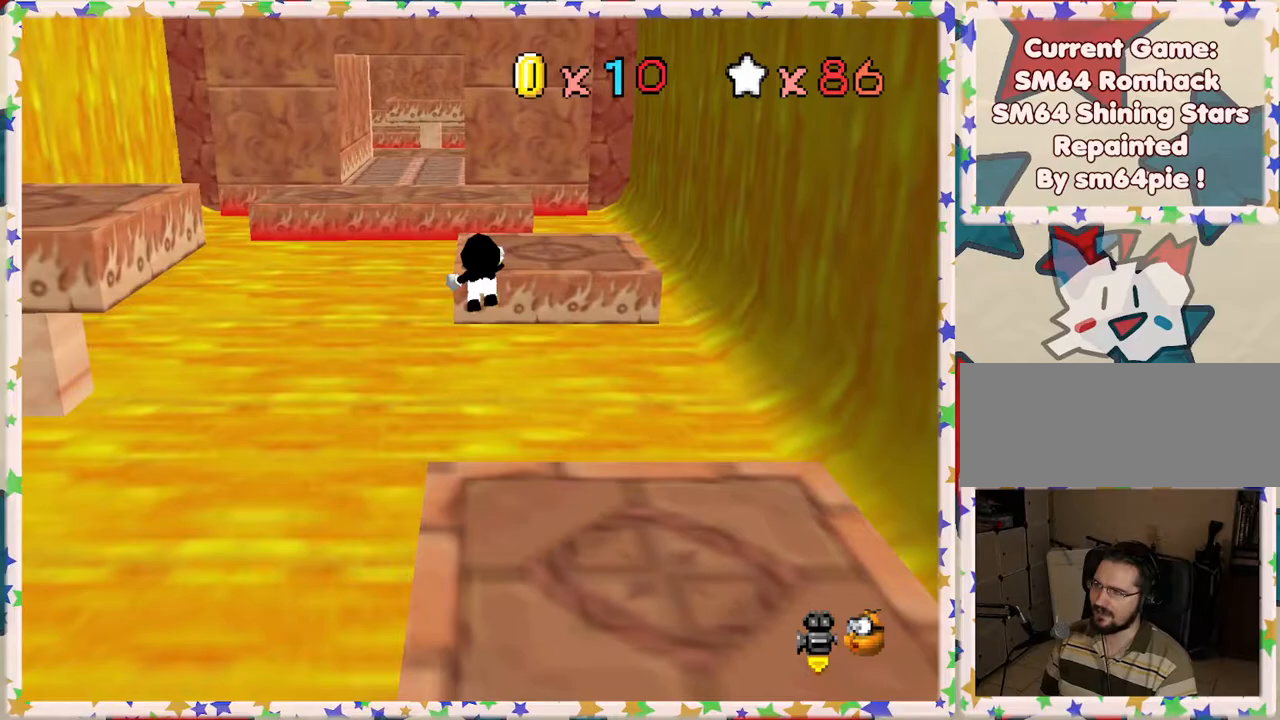
{"buttons": ["Z"], "left_stick": "up", "events": [[133, "A", "up"]]}
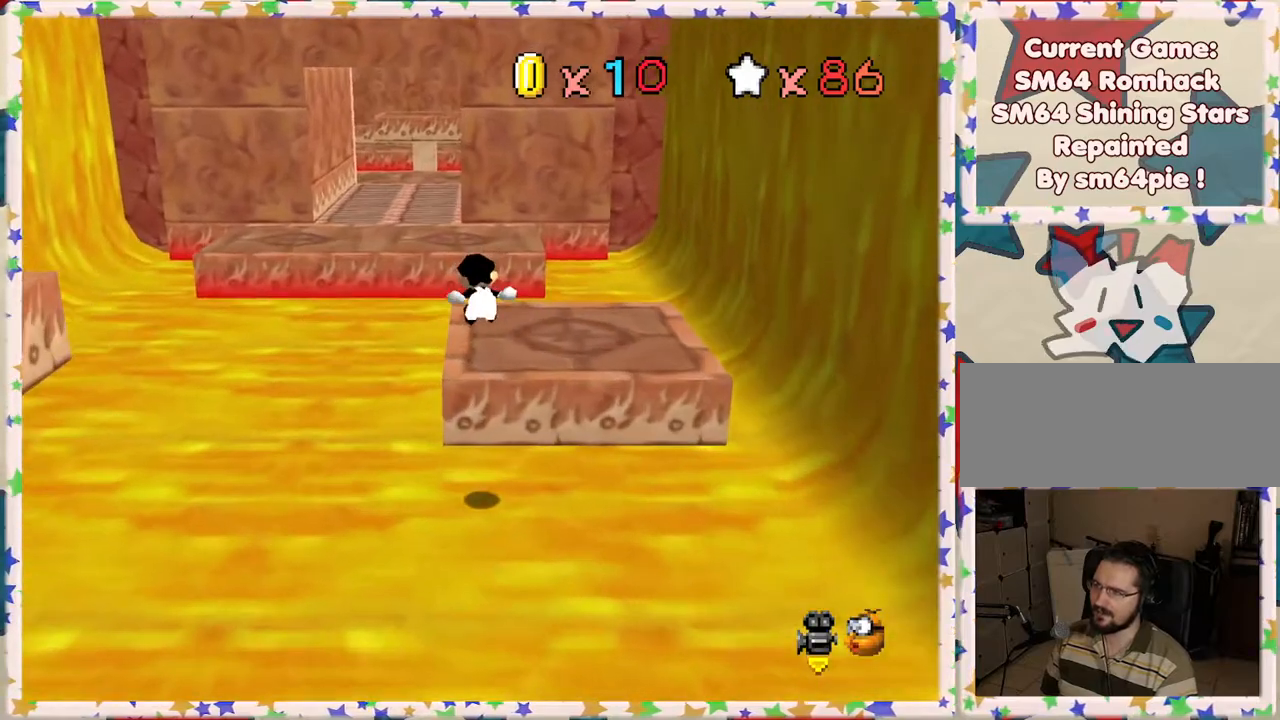
{"buttons": ["A", "Z"], "left_stick": "up-left", "events": [[133, "left_stick", "up-left"], [350, "A", "down"]]}
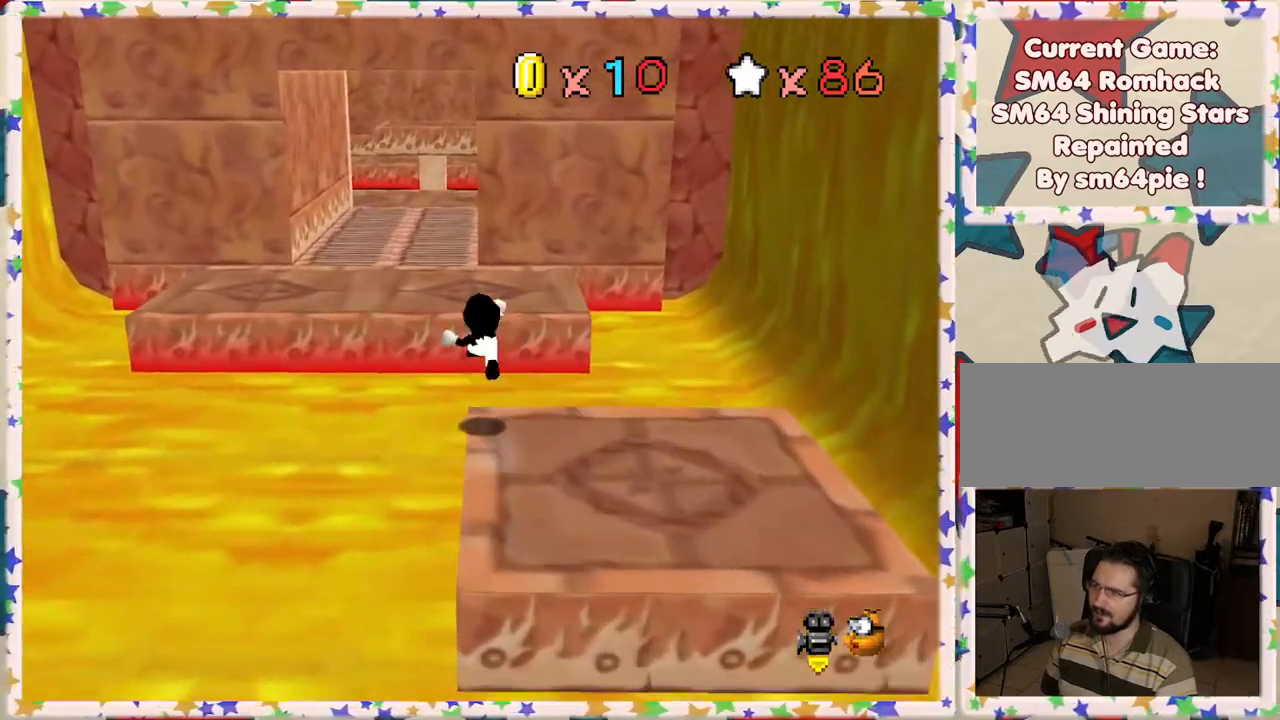
{"buttons": [], "left_stick": "up-left", "events": [[267, "A", "up"], [333, "Z", "up"]]}
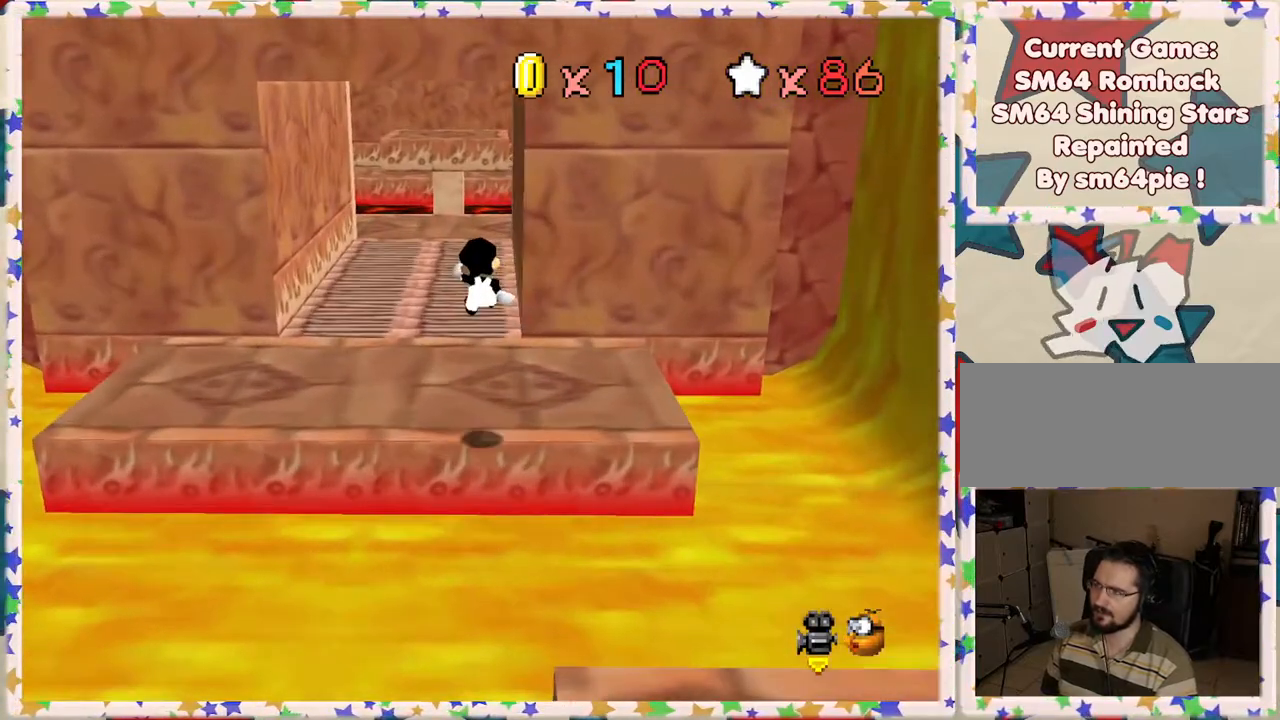
{"buttons": [], "left_stick": "up", "events": [[283, "left_stick", "up"]]}
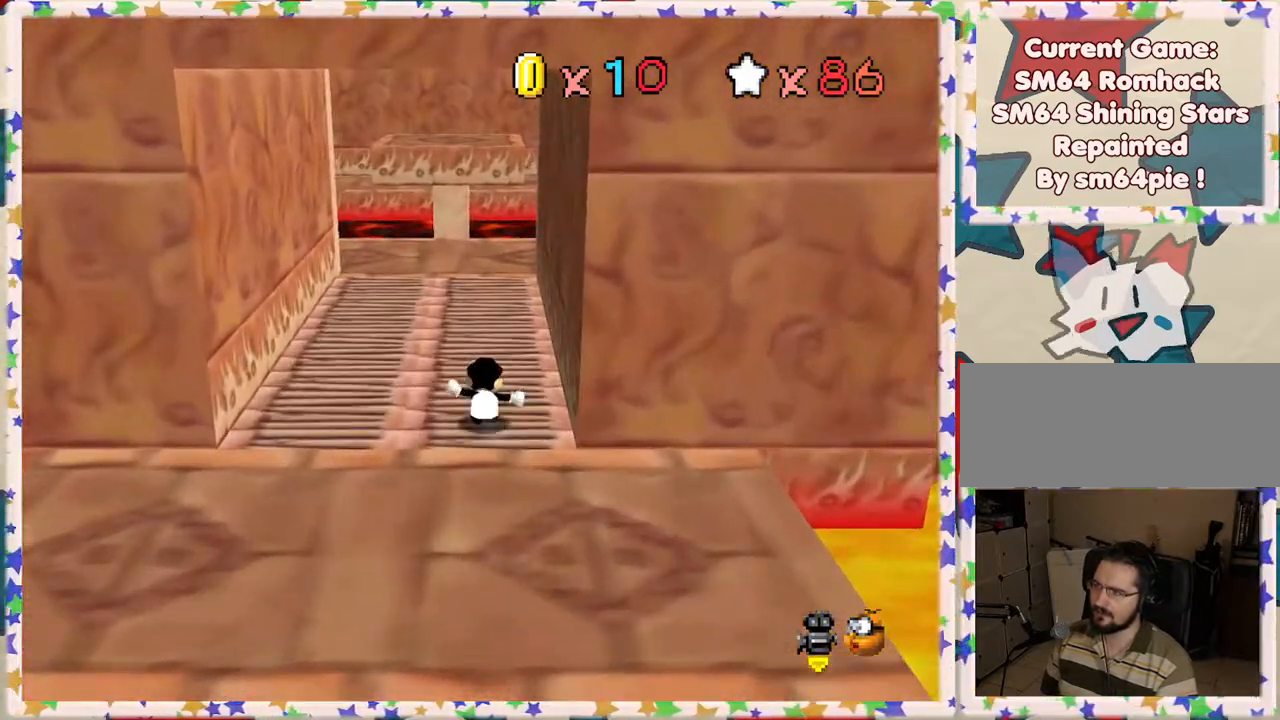
{"buttons": [], "left_stick": "up", "events": []}
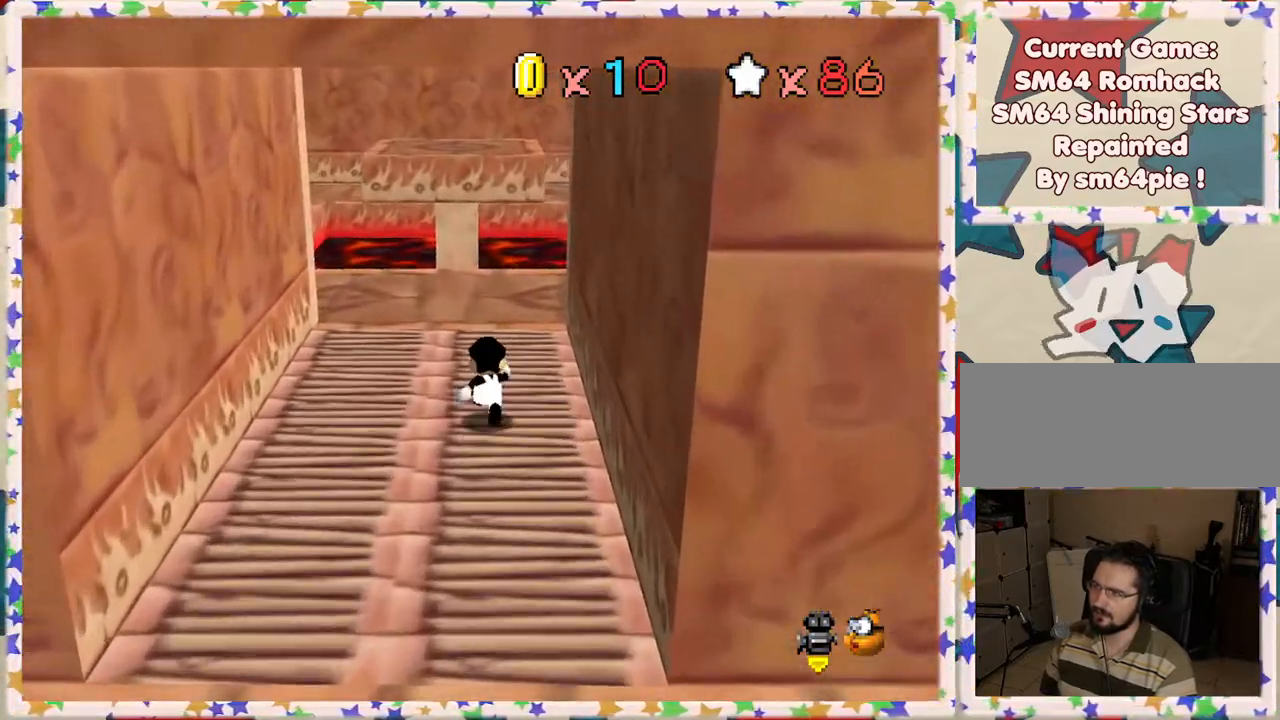
{"buttons": [], "left_stick": "up", "events": [[250, "A", "down"], [383, "A", "up"]]}
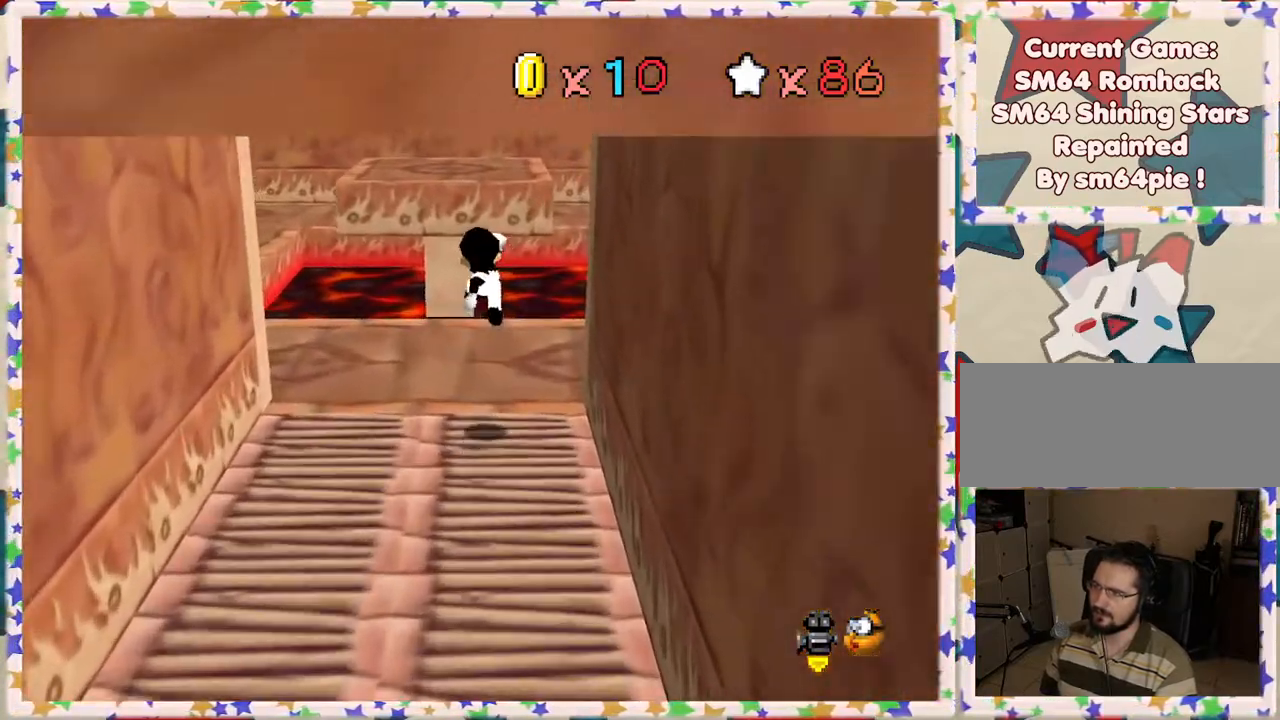
{"buttons": ["A"], "left_stick": "up", "events": [[450, "A", "down"]]}
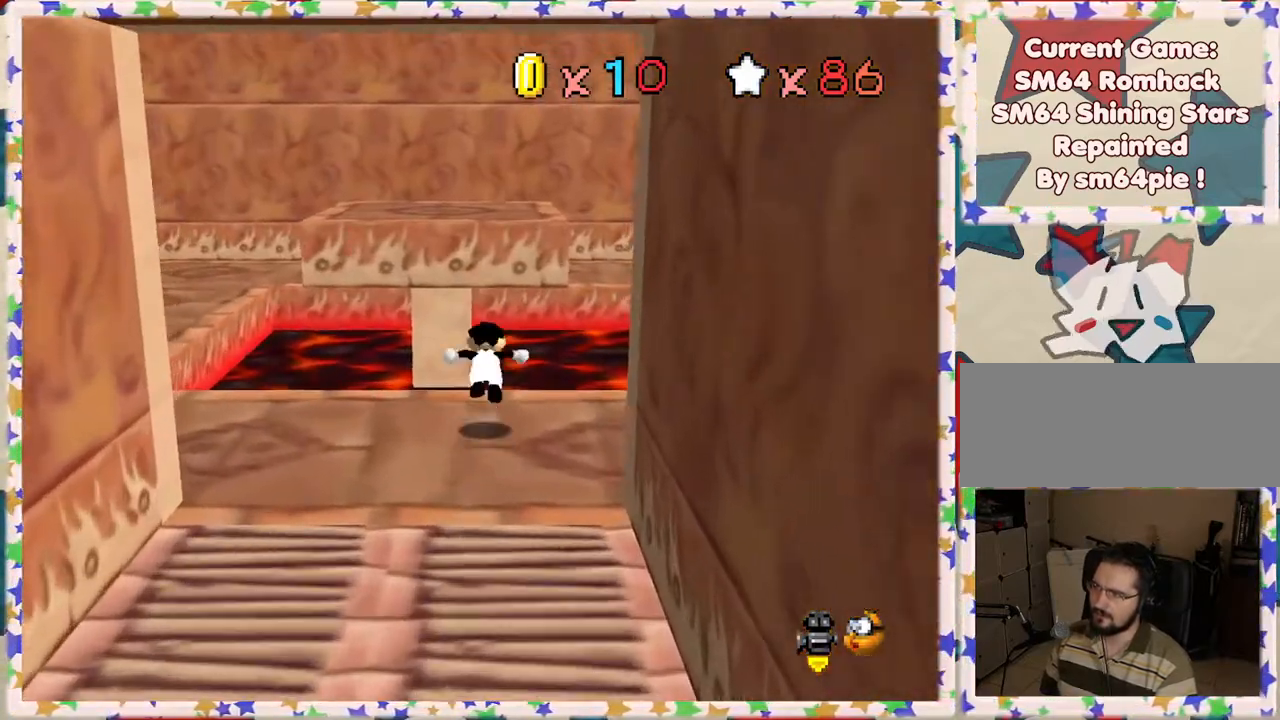
{"buttons": ["A"], "left_stick": "up-left", "events": [[300, "left_stick", "up-left"]]}
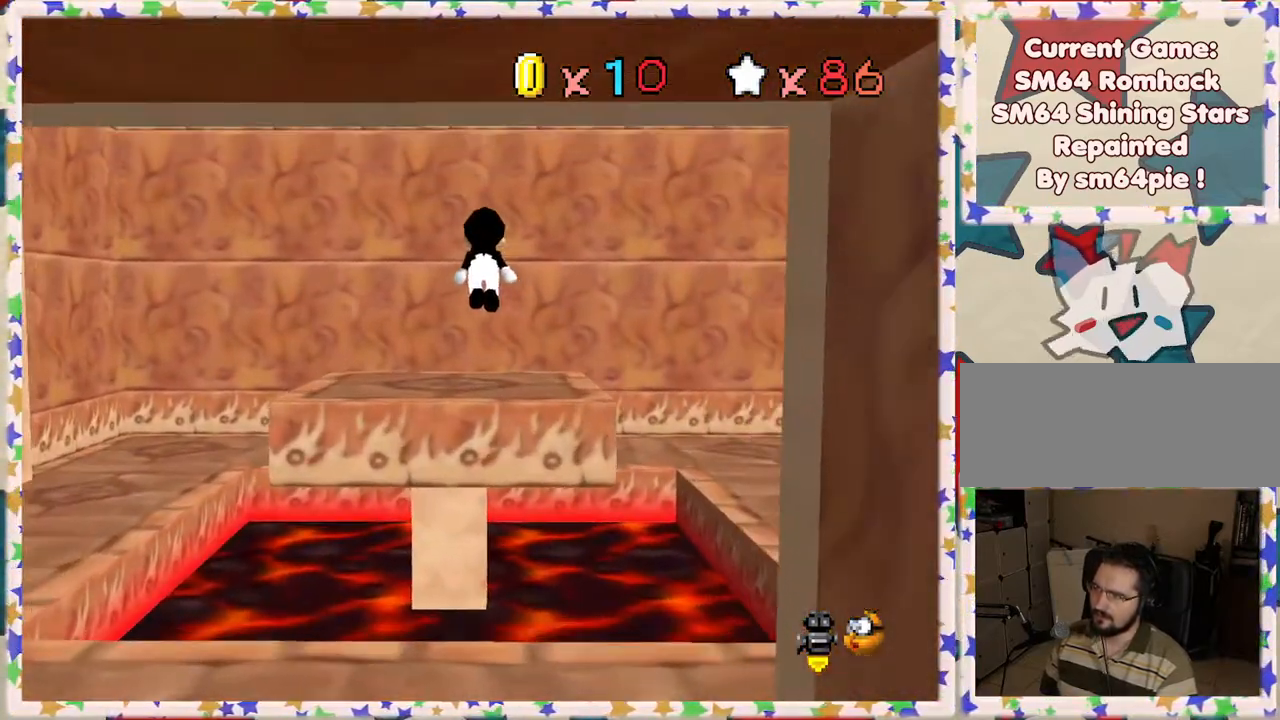
{"buttons": [], "left_stick": "center", "events": [[17, "A", "up"], [133, "C_LEFT", "down"], [200, "left_stick", "center"], [267, "C_LEFT", "up"], [350, "C_LEFT", "down"], [483, "C_LEFT", "up"]]}
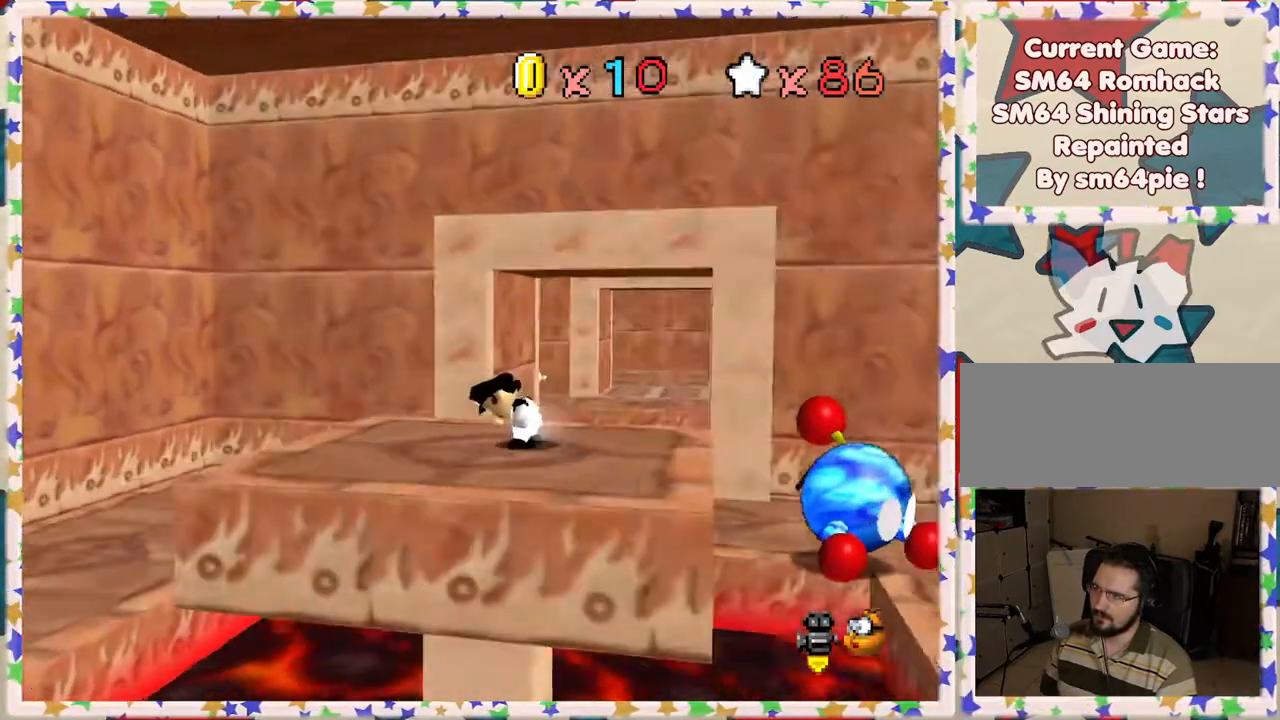
{"buttons": [], "left_stick": "center", "events": [[167, "C_RIGHT", "down"], [283, "C_RIGHT", "up"]]}
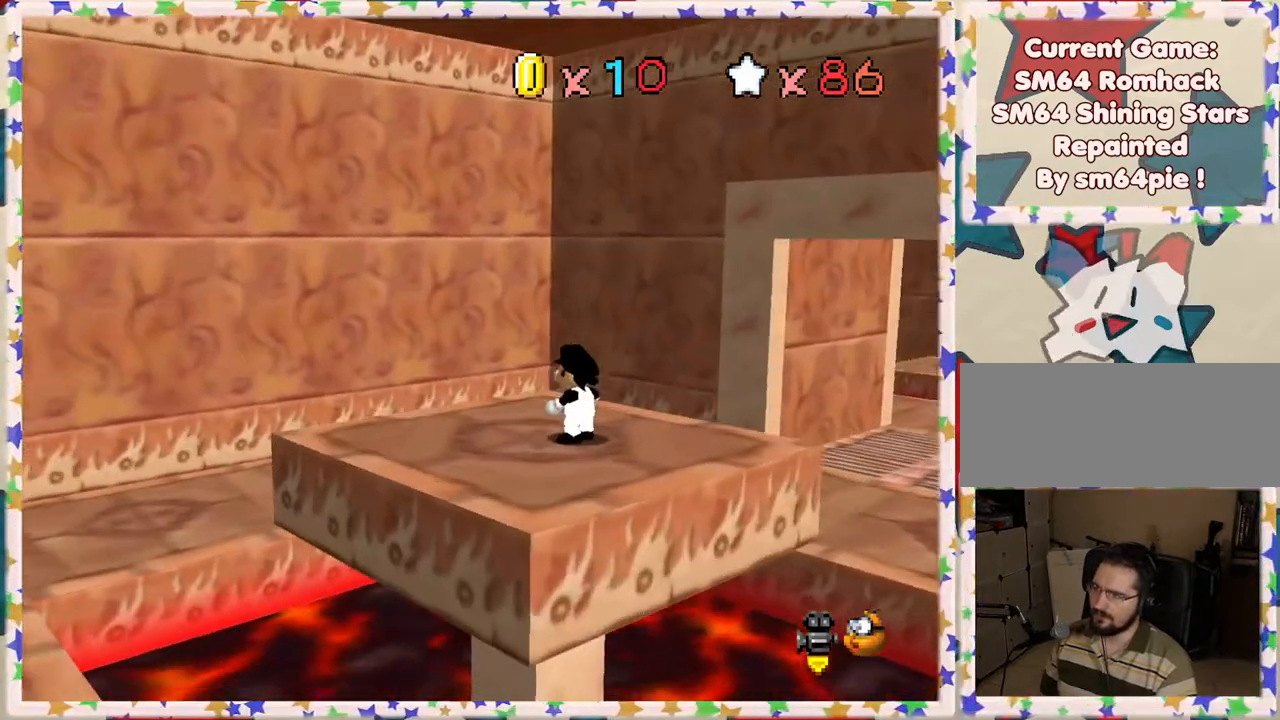
{"buttons": [], "left_stick": "down-left", "events": [[250, "C_LEFT", "down"], [350, "C_LEFT", "up"], [383, "left_stick", "down"], [483, "left_stick", "down-left"]]}
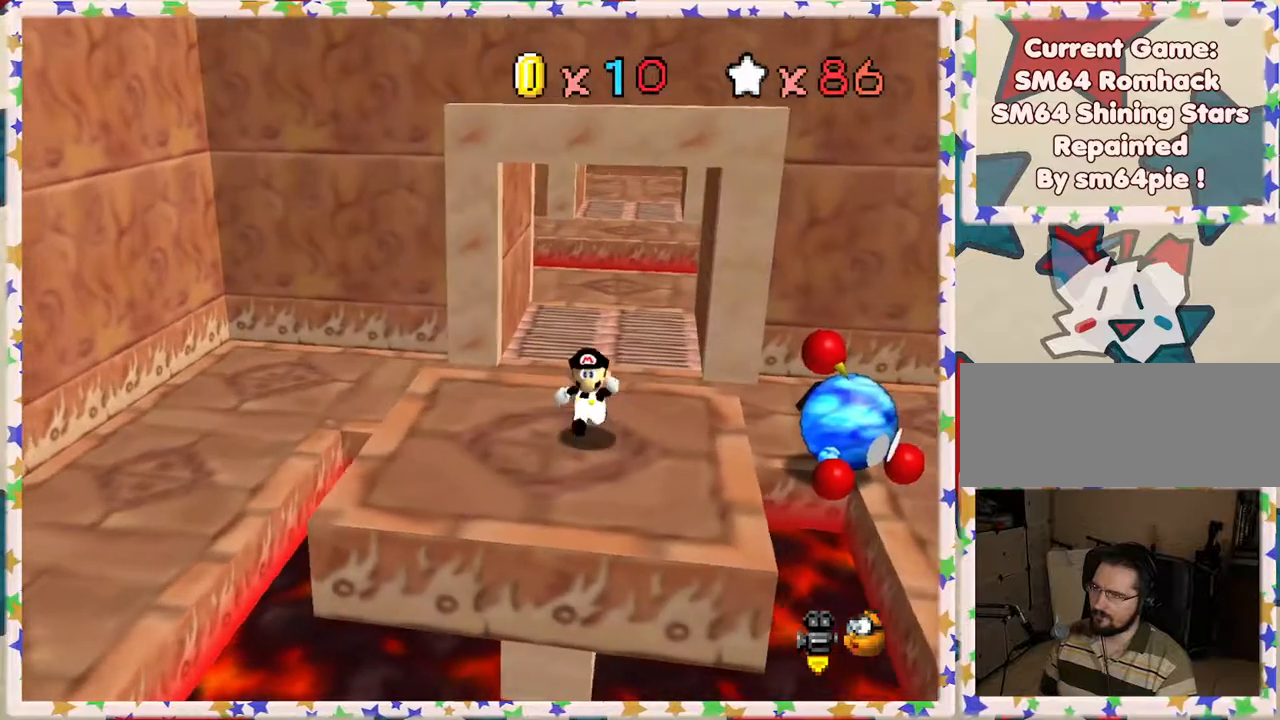
{"buttons": [], "left_stick": "up", "events": [[183, "left_stick", "left"], [333, "left_stick", "up"]]}
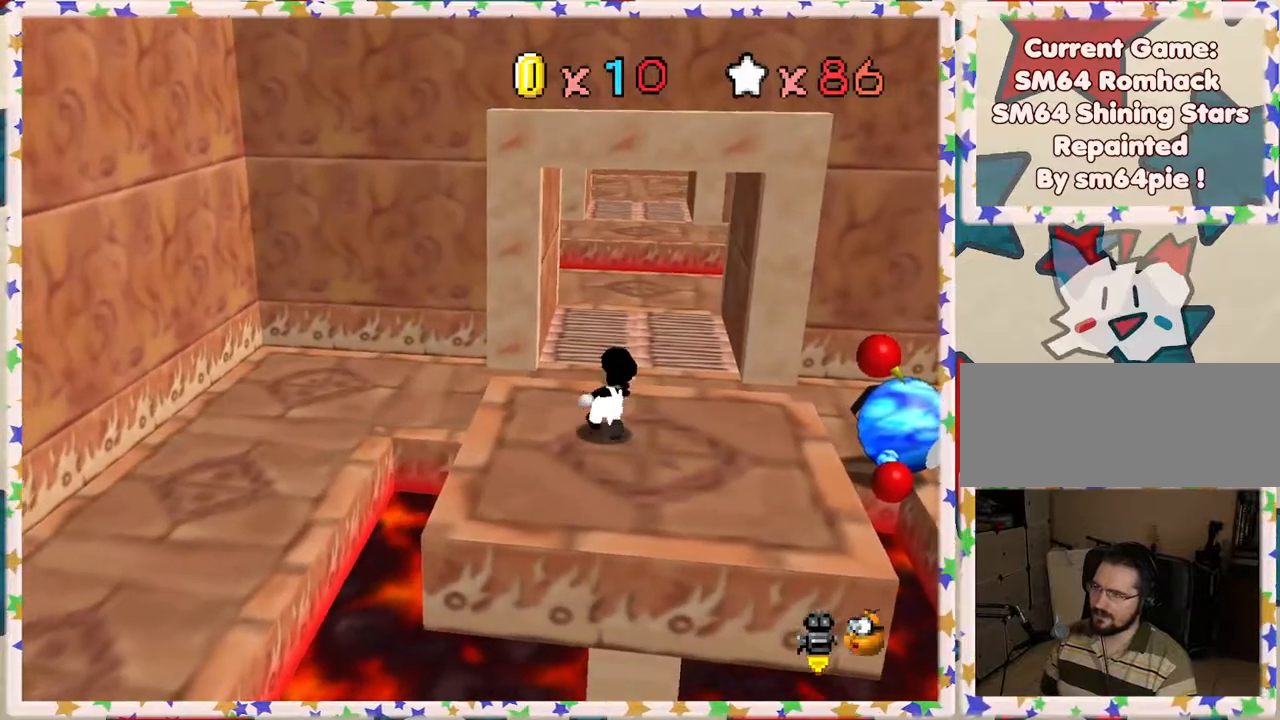
{"buttons": [], "left_stick": "up", "events": [[133, "A", "down"], [433, "A", "up"]]}
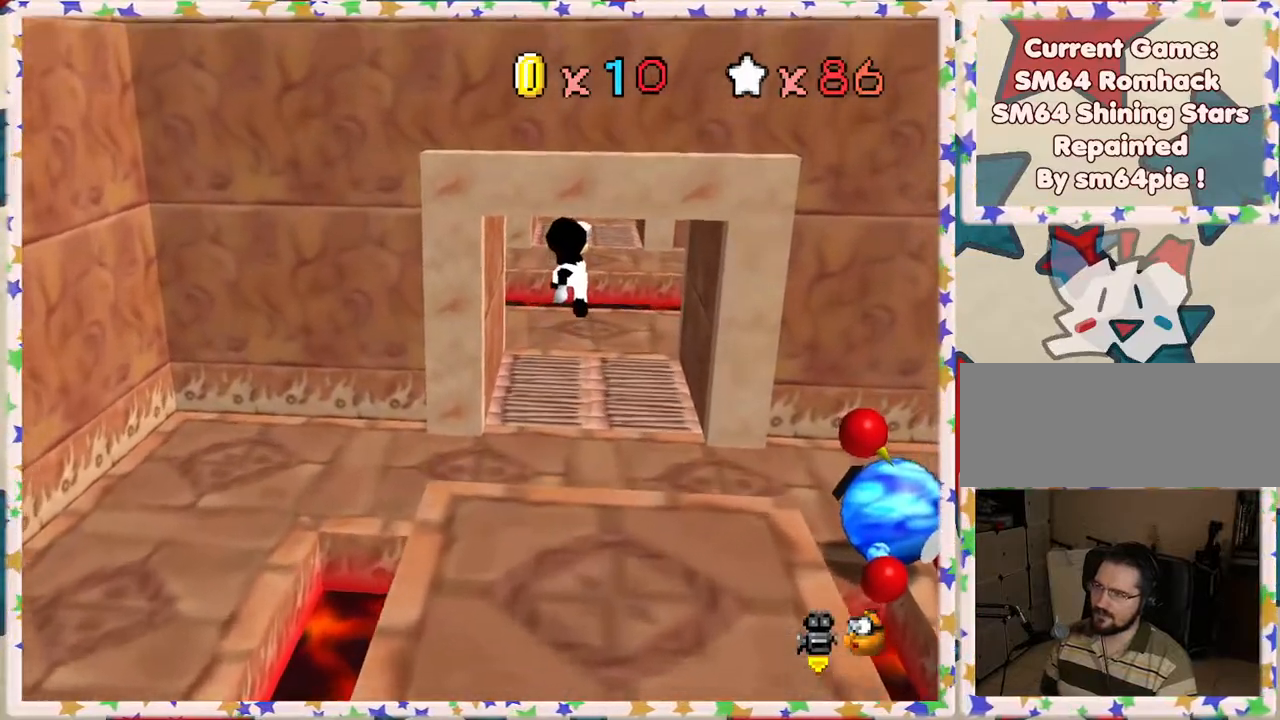
{"buttons": [], "left_stick": "up", "events": []}
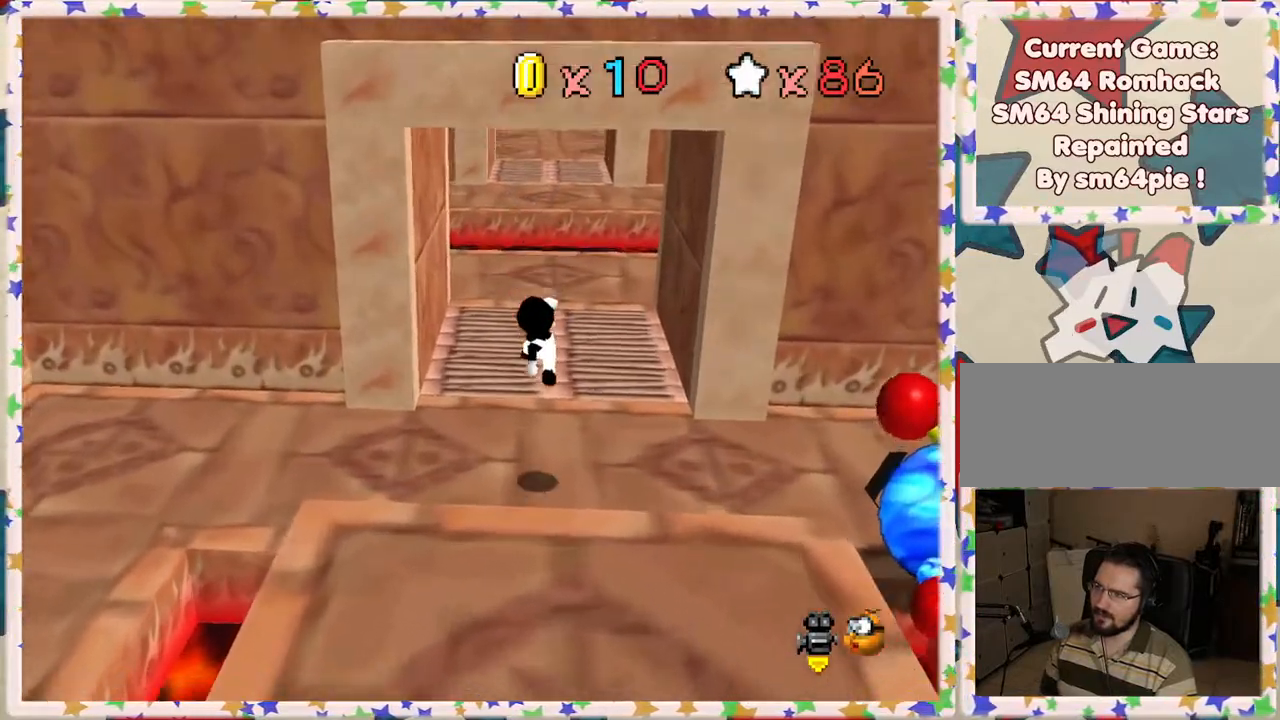
{"buttons": [], "left_stick": "up-right", "events": [[433, "left_stick", "up-right"]]}